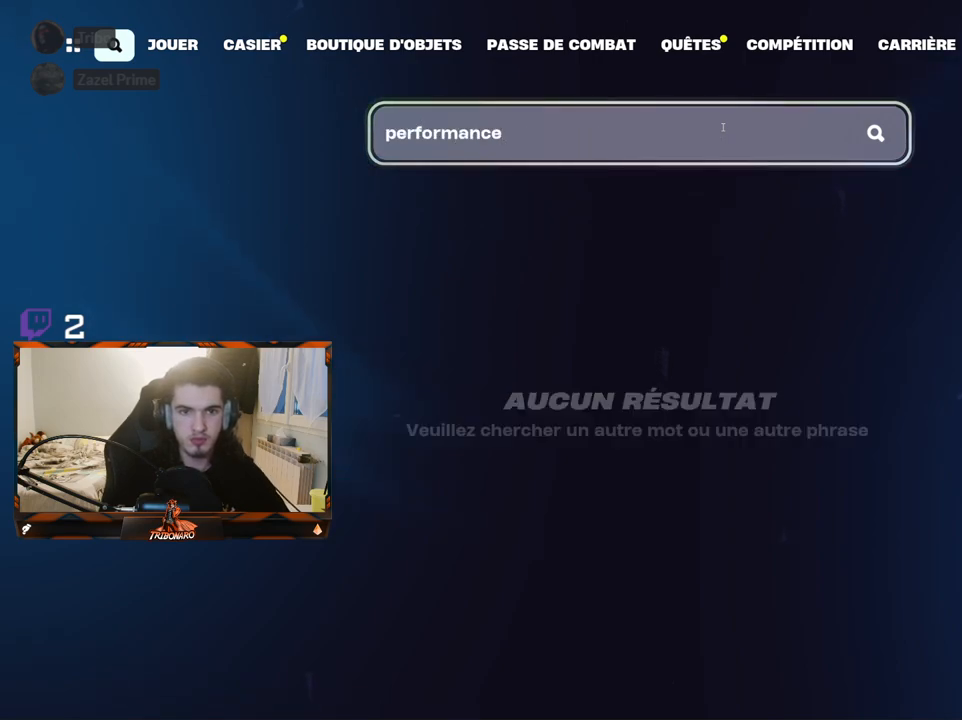
Gameplay with keyboard and mouse; each line is a JSON object with the keys and mouse buttons held at the frame after it. "events" lists presses ("down") and releases ("up") of "1", "2", "3", "4", "5", "a", "alt", "c", "caps_lock", "ctrl", "d", "e", "f", "g", "q", "r", "s", "shift", "space", "t", "tab", "v", "w", "x", "z", "mouse_left", "mouse_wheel" and "mouse_right" between this image and that frame as [ms after this image, input, new state], when the widget could be followed in between. "mouse_left", "mouse_wheel", "mouse_right" = the "left", "wheel", "right" buttons of the "mouse" list. No other keys are recorded. "wheel" means that the mouse wheel is clicked or scrolled. "mouse_move" is the direction in which the mouse moves at that frame (one of eight, or "still"), when it could be read.
{"keys": [], "mouse": [], "mouse_move": "still", "events": []}
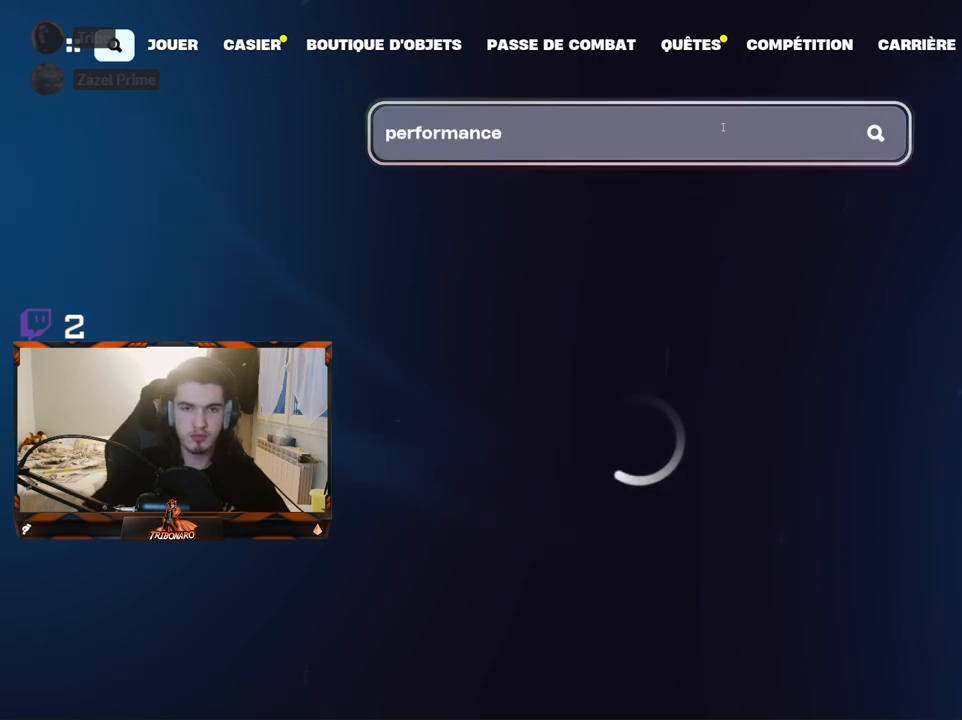
{"keys": [], "mouse": [], "mouse_move": "still", "events": []}
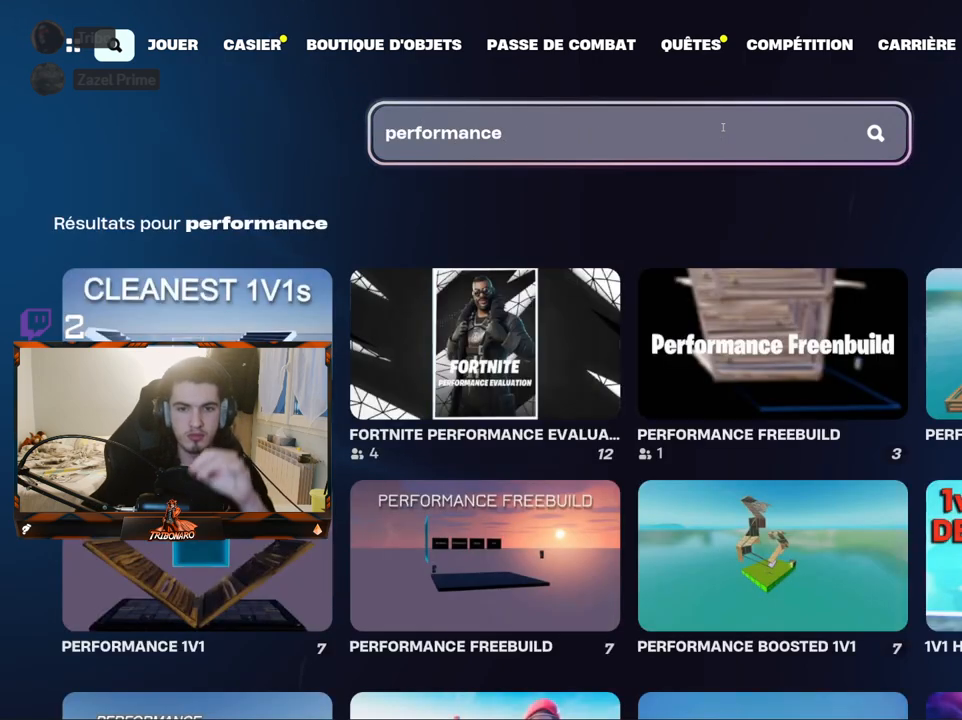
{"keys": [], "mouse": [], "mouse_move": "down-left", "events": []}
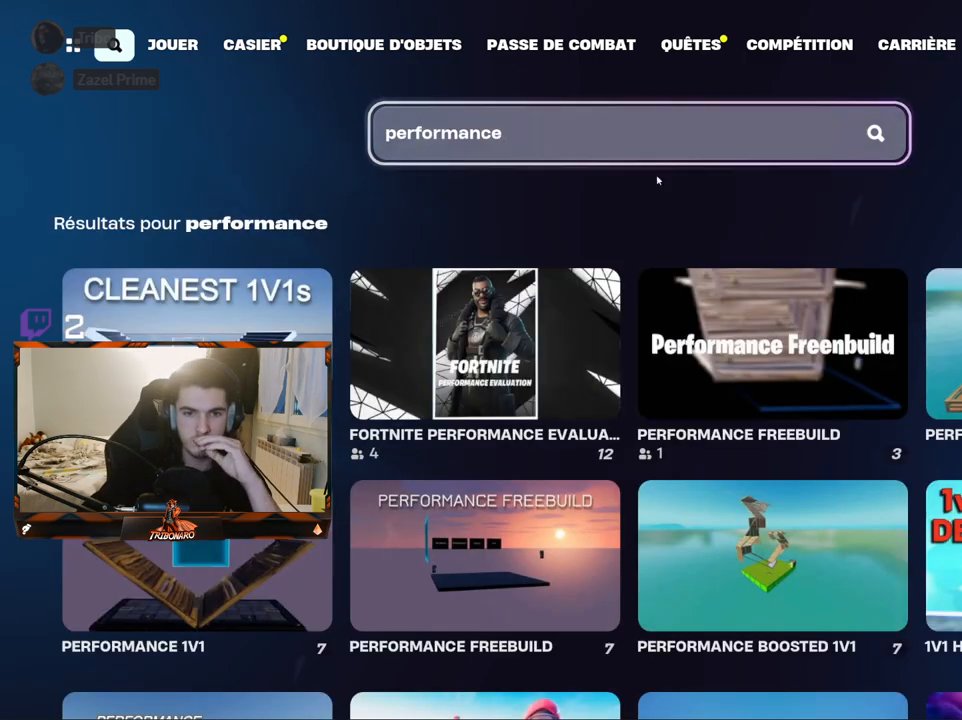
{"keys": [], "mouse": [], "mouse_move": "down-left", "events": []}
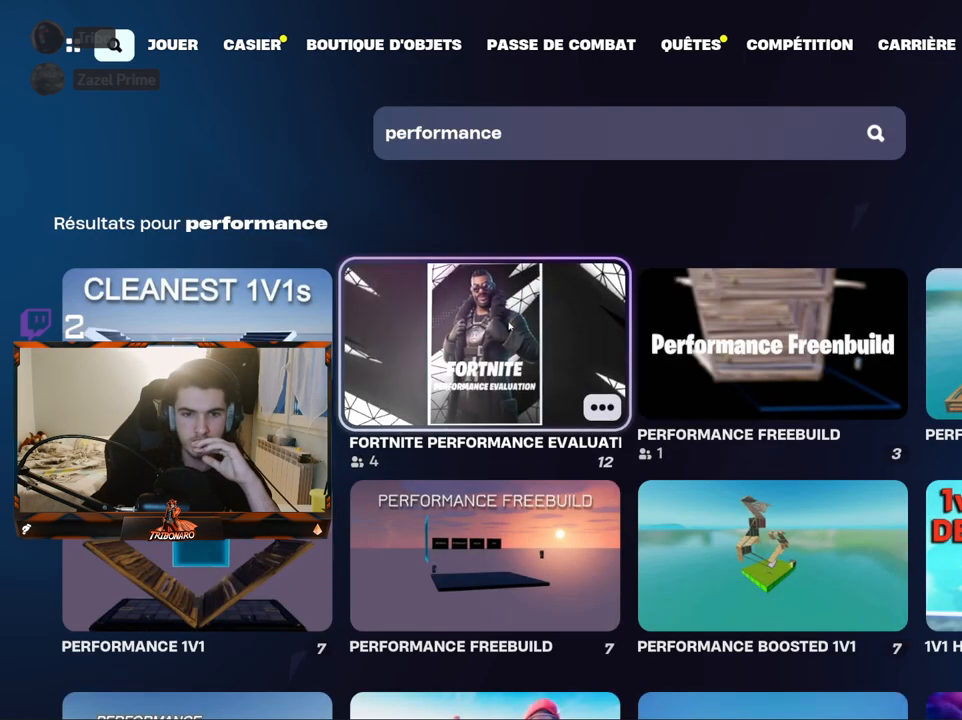
{"keys": [], "mouse": [], "mouse_move": "still", "events": []}
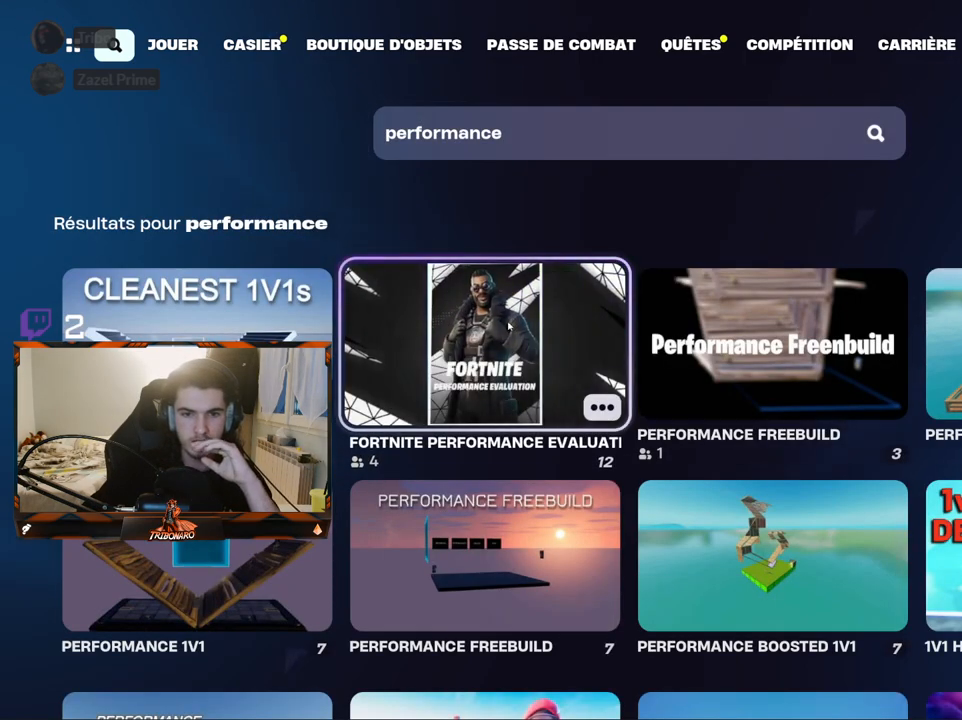
{"keys": [], "mouse": [], "mouse_move": "still", "events": []}
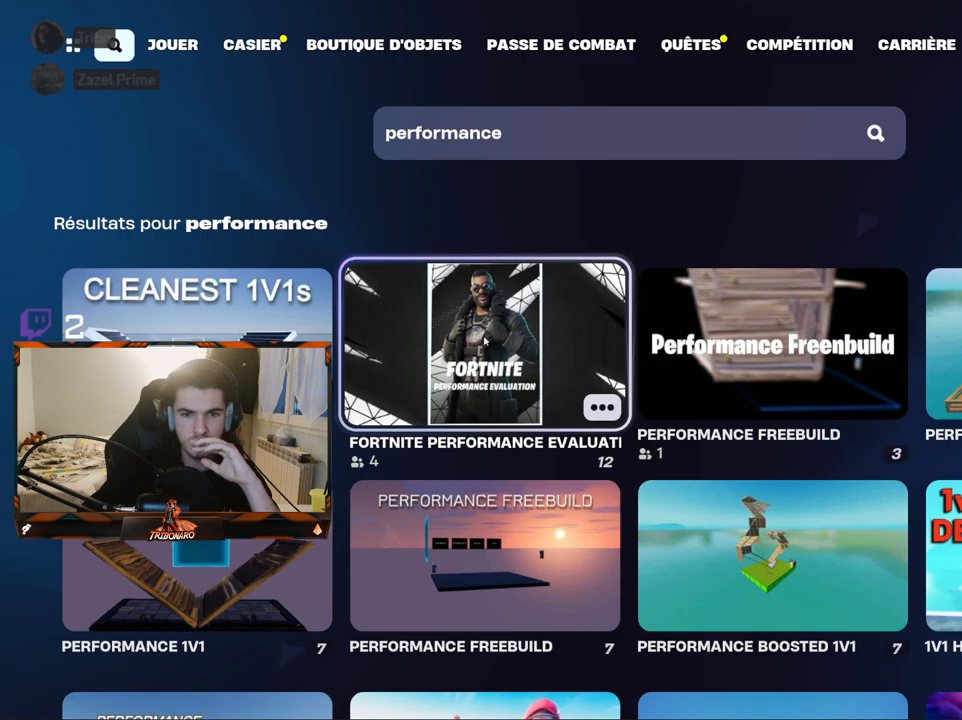
{"keys": [], "mouse": [], "mouse_move": "still", "events": [[400, "mouse_left", "down"], [484, "mouse_left", "up"]]}
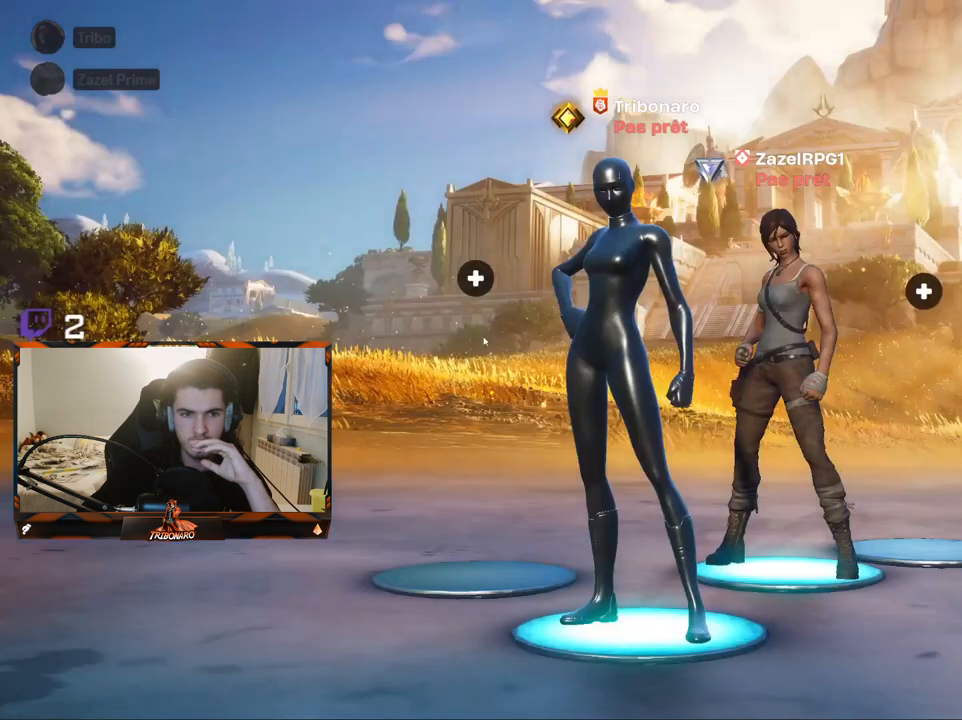
{"keys": [], "mouse": [], "mouse_move": "still", "events": []}
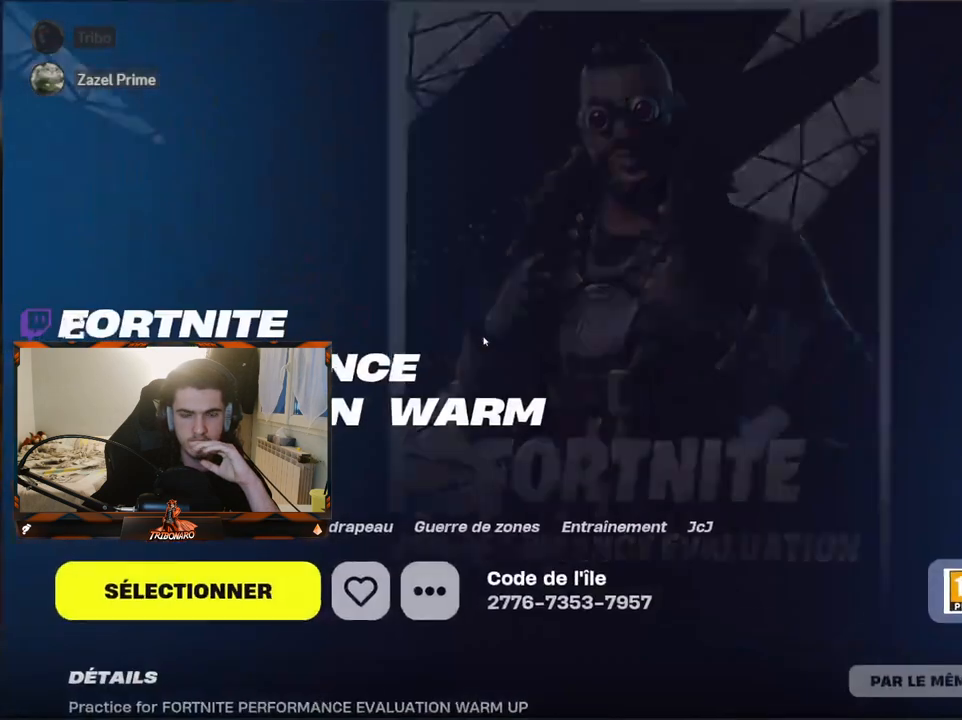
{"keys": [], "mouse": [], "mouse_move": "down-left", "events": []}
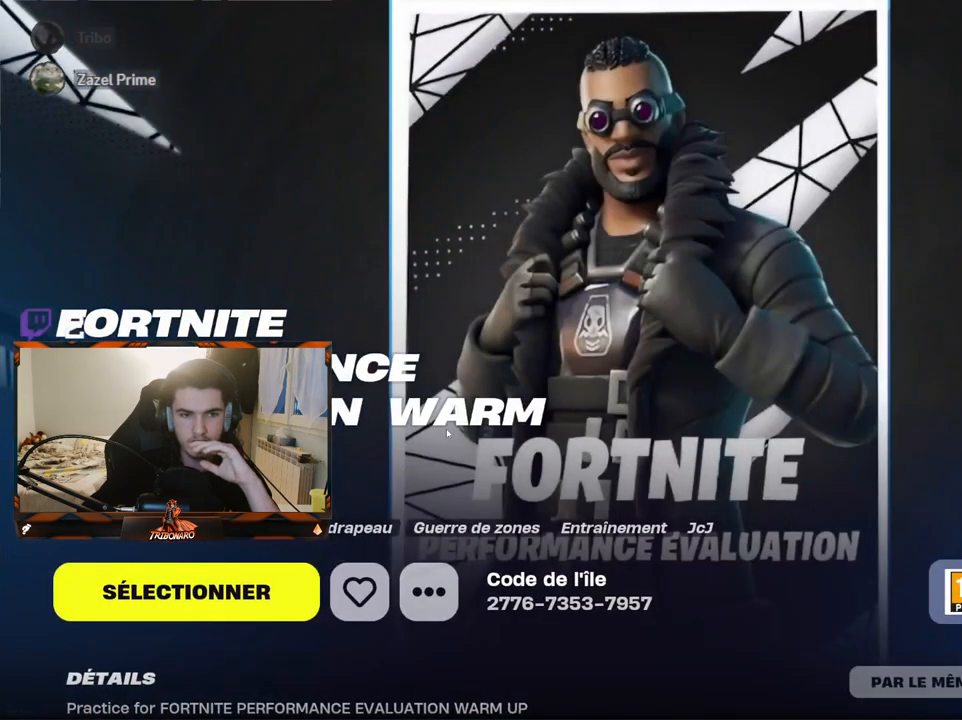
{"keys": [], "mouse": [], "mouse_move": "down-left", "events": []}
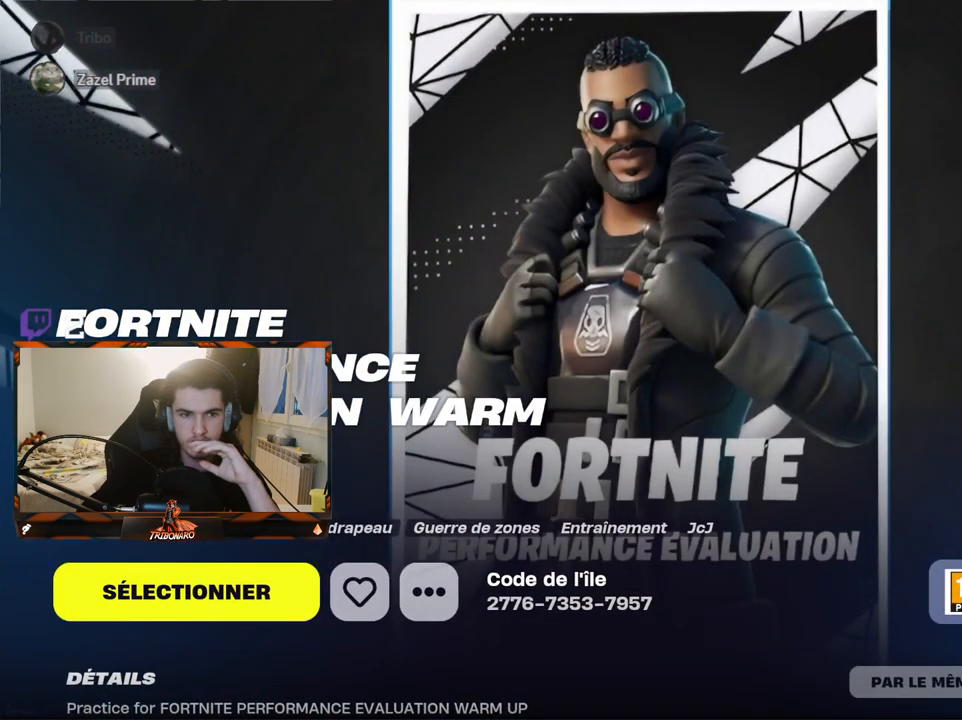
{"keys": [], "mouse": [], "mouse_move": "still", "events": []}
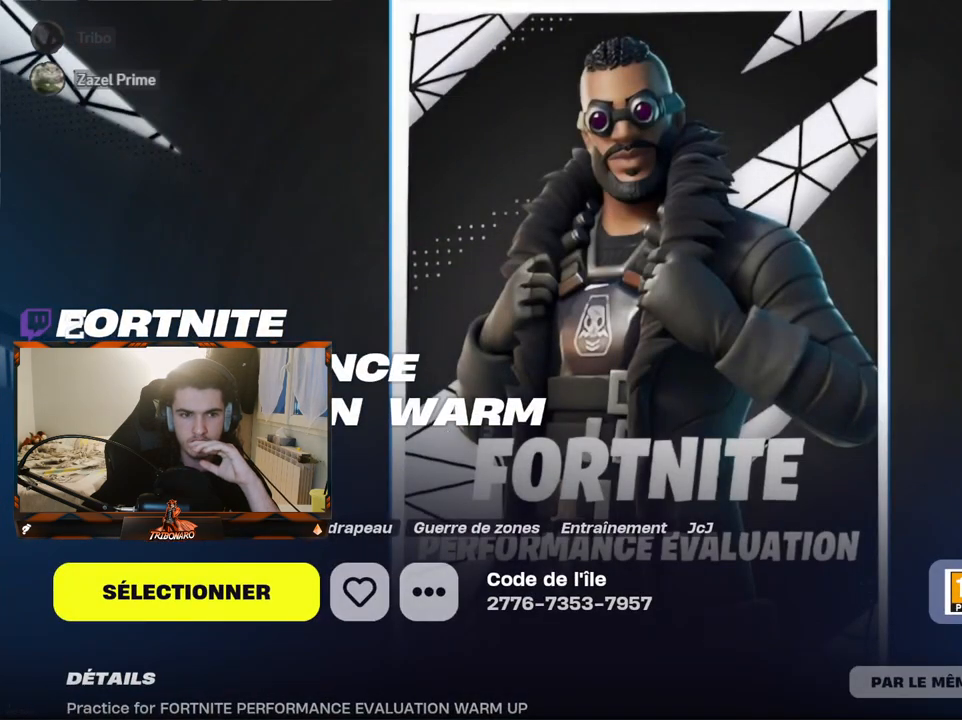
{"keys": [], "mouse": [], "mouse_move": "still", "events": []}
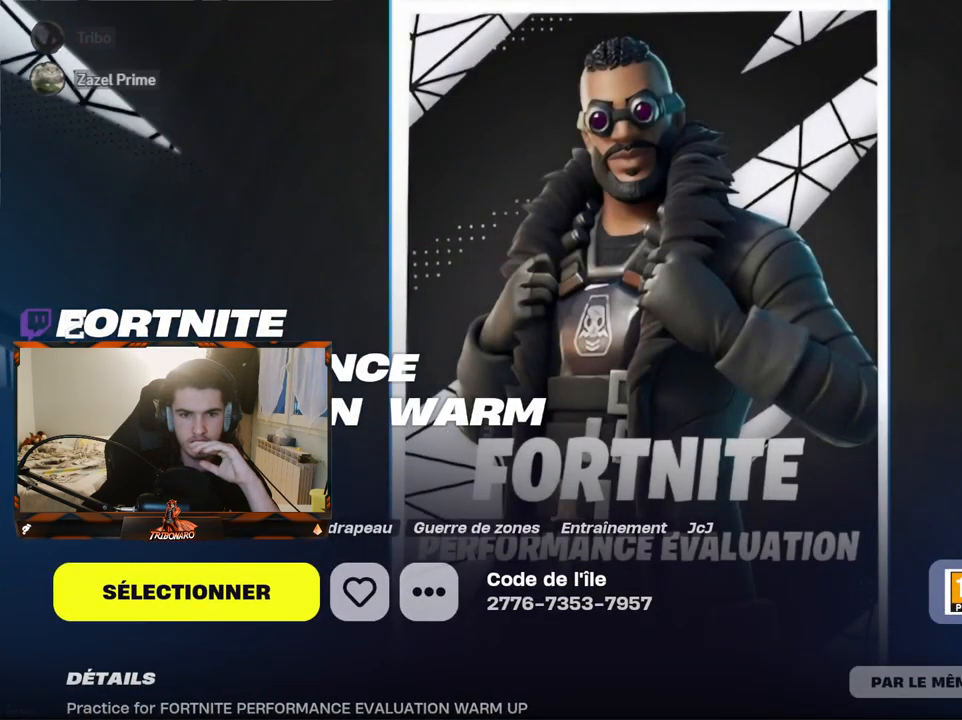
{"keys": [], "mouse": [], "mouse_move": "still", "events": []}
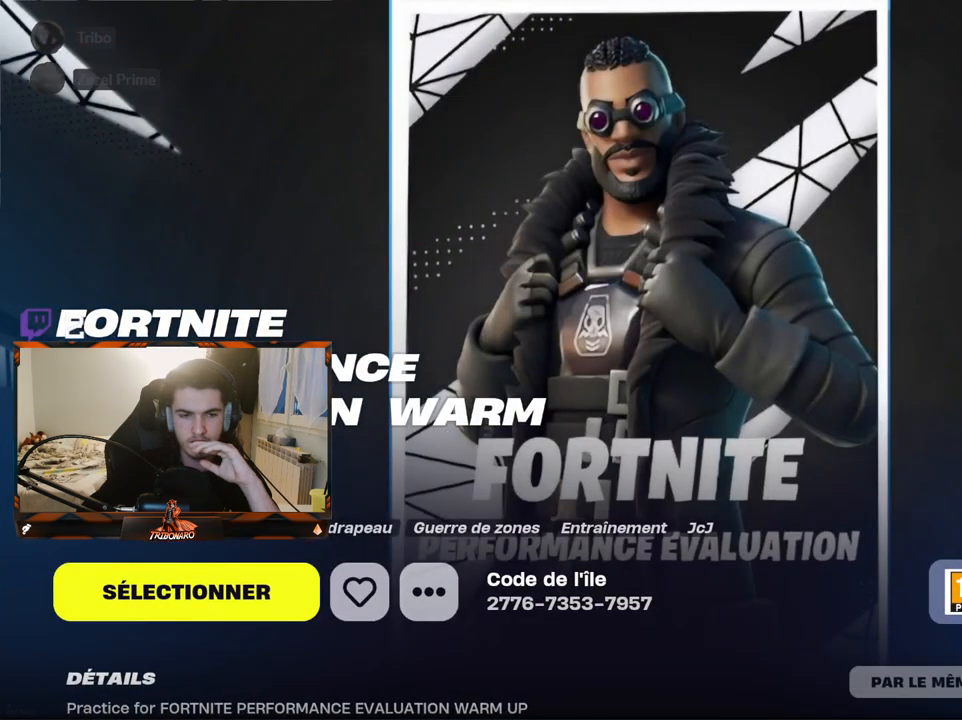
{"keys": [], "mouse": [], "mouse_move": "still", "events": []}
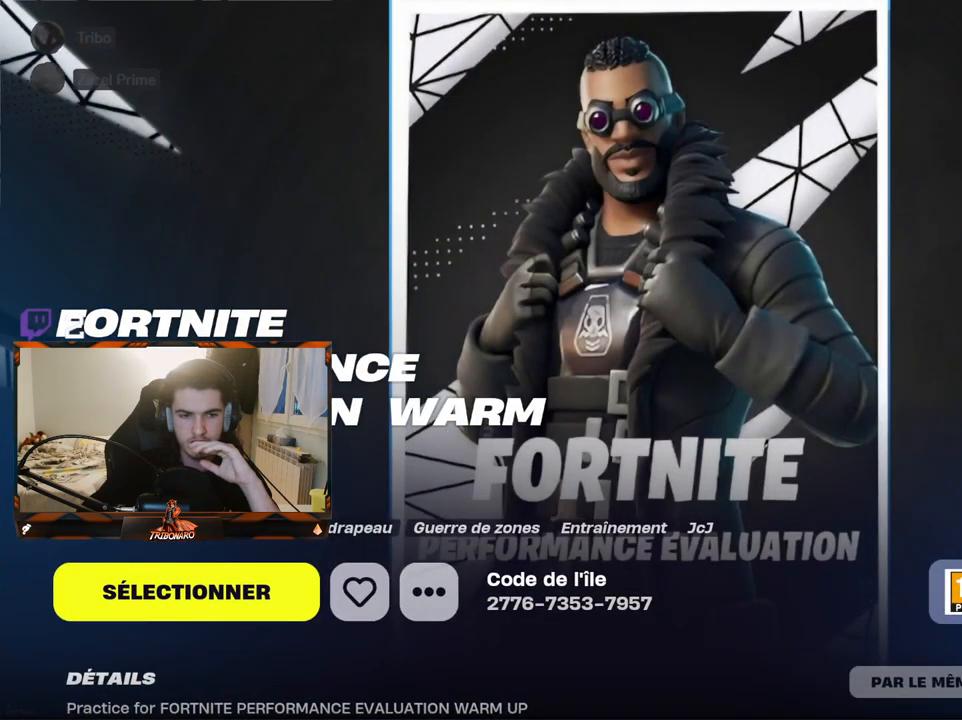
{"keys": [], "mouse": [], "mouse_move": "right", "events": []}
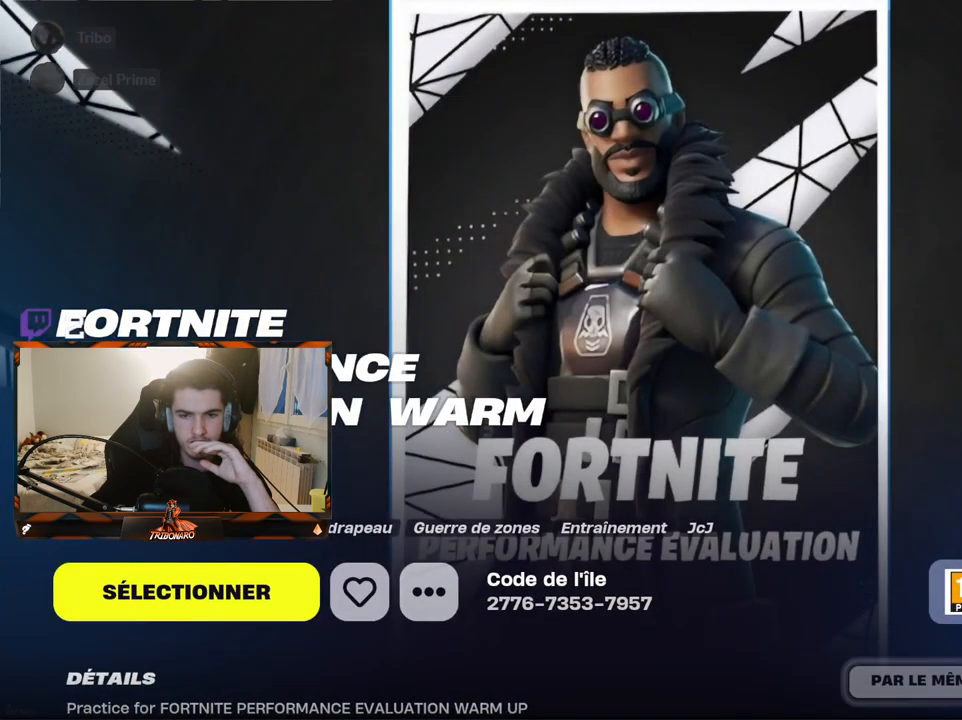
{"keys": [], "mouse": ["left"], "mouse_move": "right", "events": [[484, "mouse_left", "down"]]}
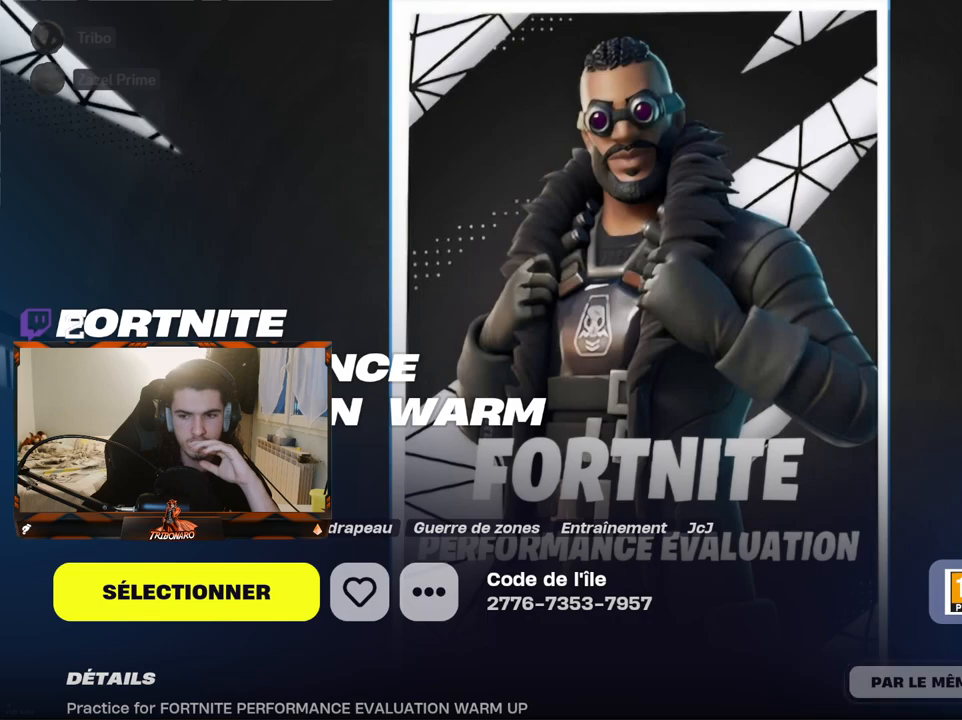
{"keys": [], "mouse": [], "mouse_move": "up-left", "events": [[34, "mouse_left", "up"]]}
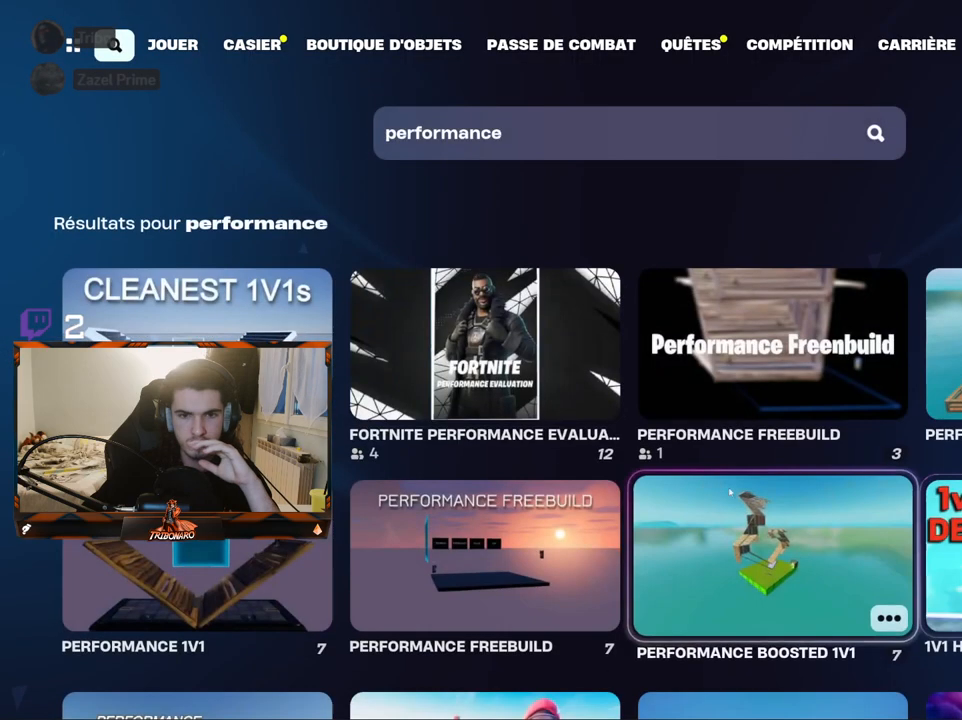
{"keys": [], "mouse": [], "mouse_move": "up-right", "events": []}
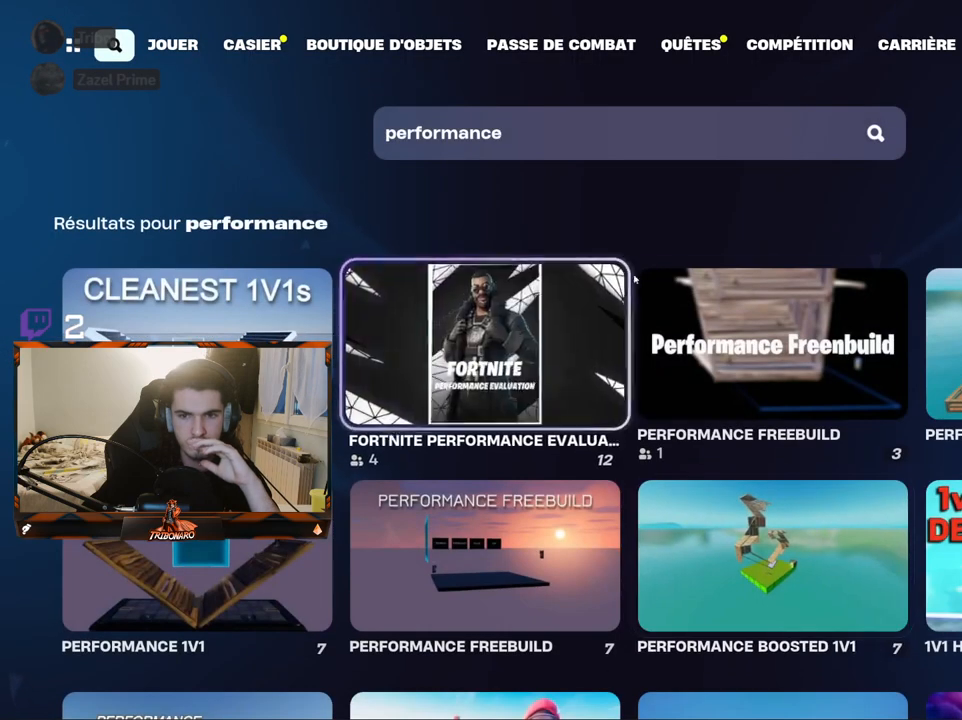
{"keys": [], "mouse": [], "mouse_move": "up-left", "events": []}
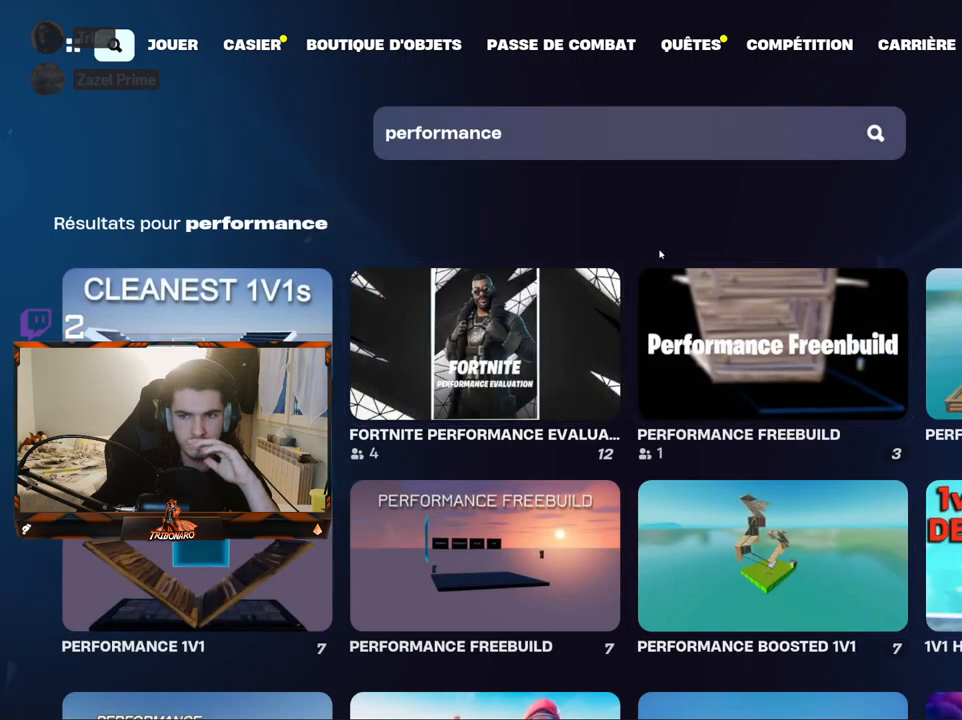
{"keys": [], "mouse": [], "mouse_move": "down-left", "events": []}
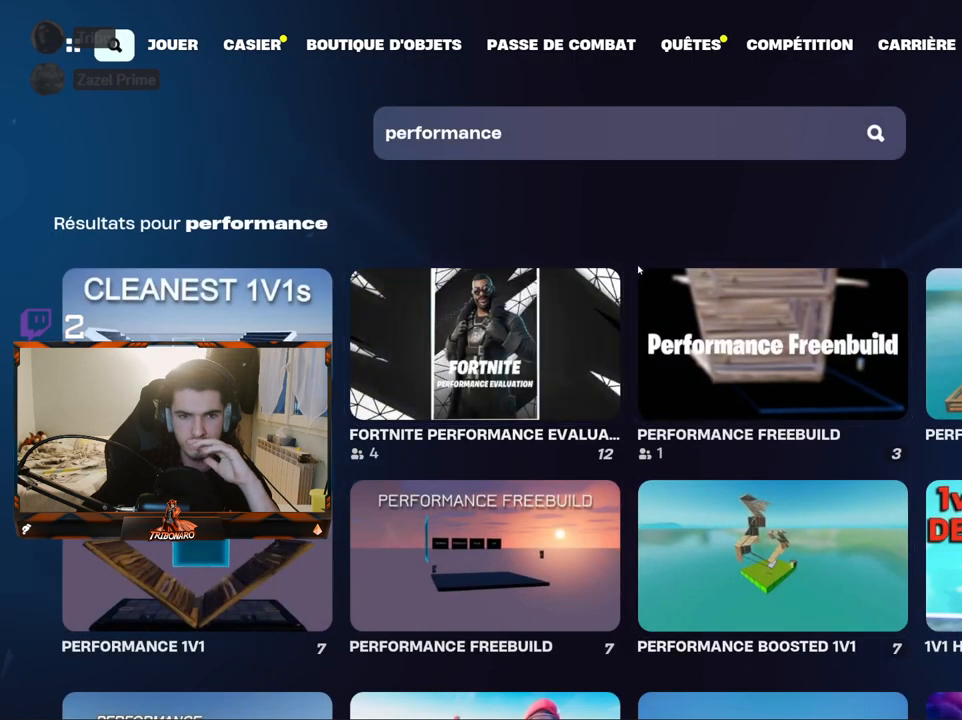
{"keys": [], "mouse": [], "mouse_move": "still", "events": [[234, "mouse_wheel", "down"], [334, "mouse_wheel", "up"]]}
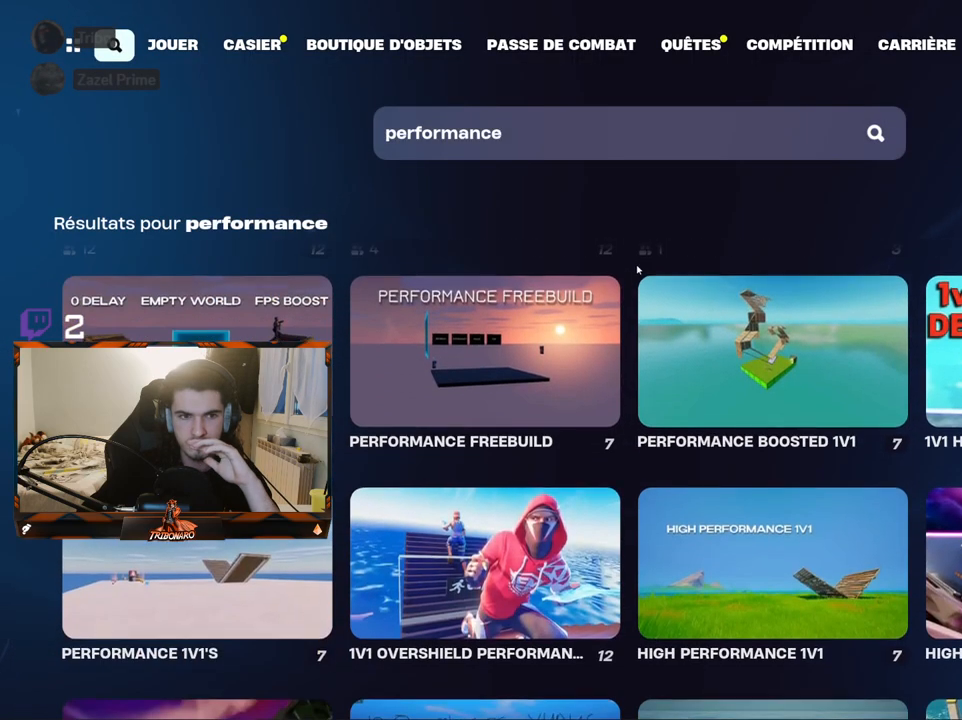
{"keys": [], "mouse": [], "mouse_move": "still", "events": [[250, "mouse_wheel", "down"], [300, "mouse_wheel", "up"]]}
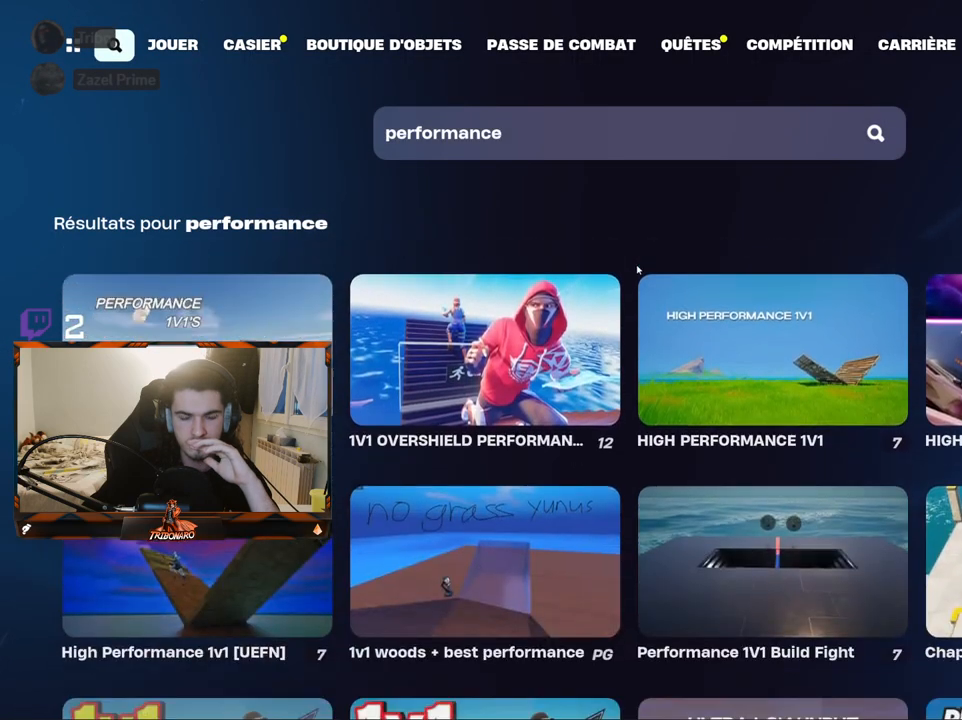
{"keys": [], "mouse": [], "mouse_move": "still", "events": [[267, "mouse_wheel", "down"], [317, "mouse_wheel", "up"]]}
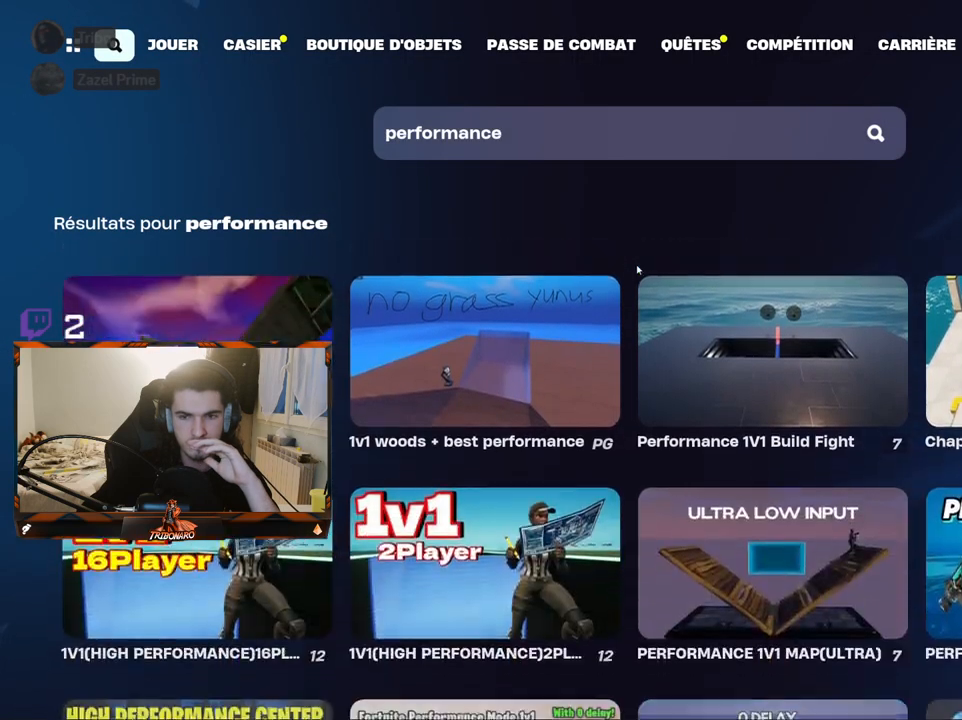
{"keys": [], "mouse": [], "mouse_move": "still", "events": []}
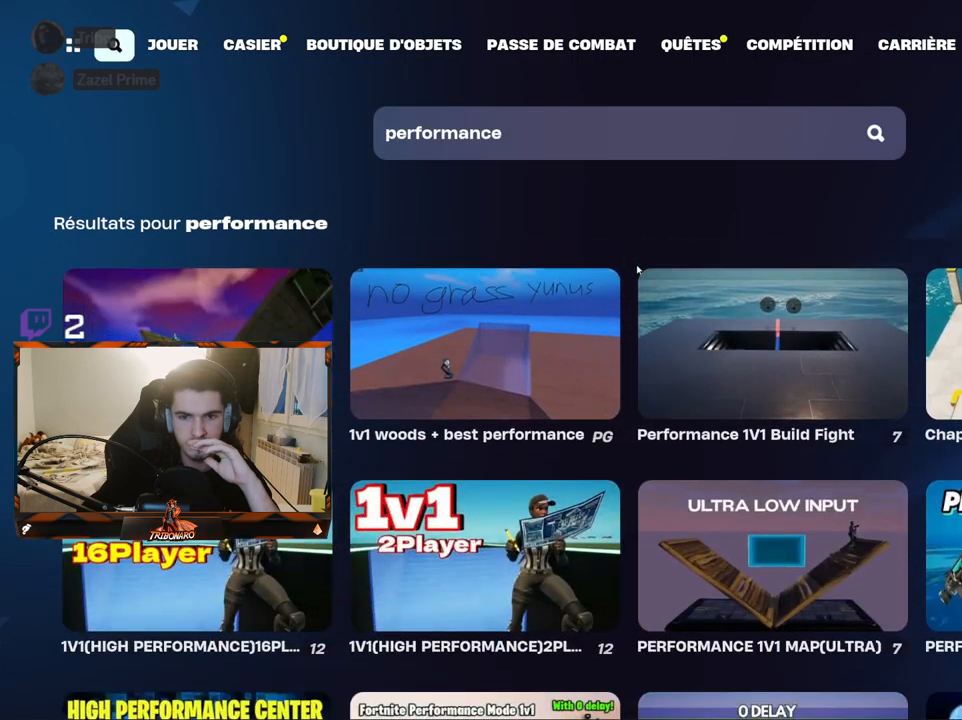
{"keys": [], "mouse": [], "mouse_move": "still", "events": [[350, "mouse_wheel", "down"], [450, "mouse_wheel", "up"]]}
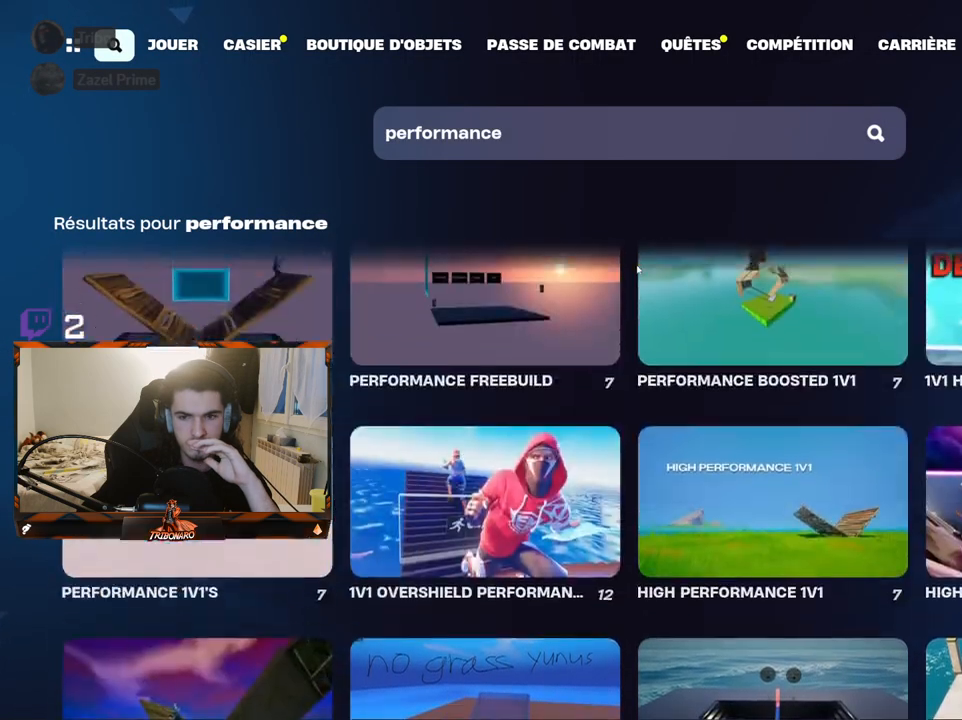
{"keys": [], "mouse": [], "mouse_move": "still", "events": [[134, "mouse_wheel", "down"], [184, "mouse_wheel", "up"], [217, "mouse_wheel", "down"], [267, "mouse_wheel", "up"], [317, "mouse_wheel", "down"], [367, "mouse_wheel", "up"], [417, "mouse_wheel", "down"], [450, "mouse_wheel", "up"]]}
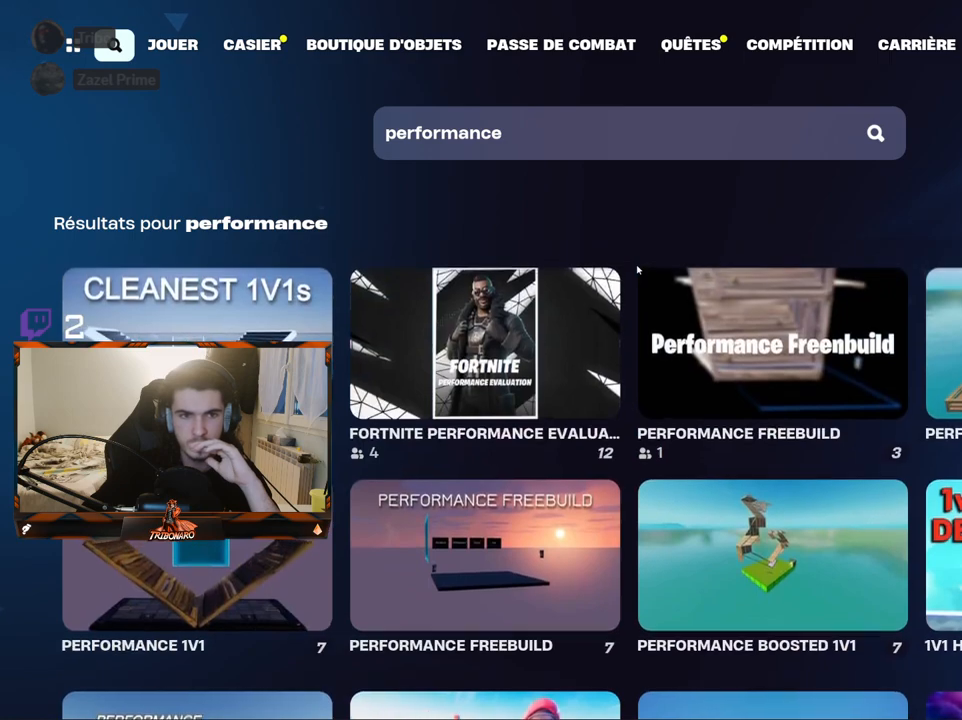
{"keys": [], "mouse": [], "mouse_move": "up-left", "events": []}
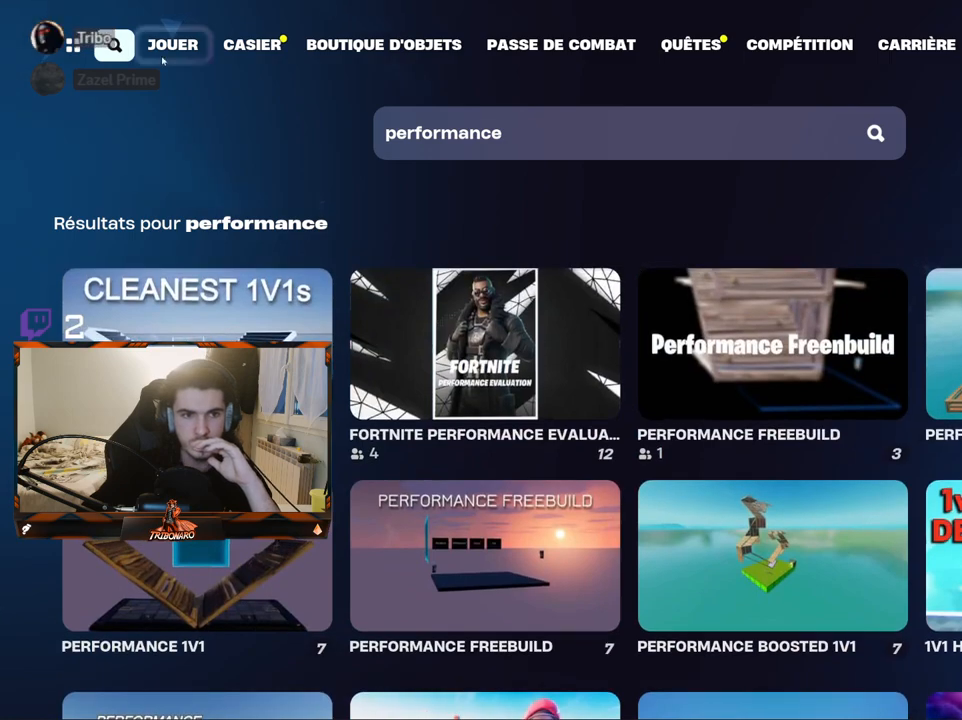
{"keys": [], "mouse": ["left"], "mouse_move": "still", "events": [[434, "mouse_left", "down"]]}
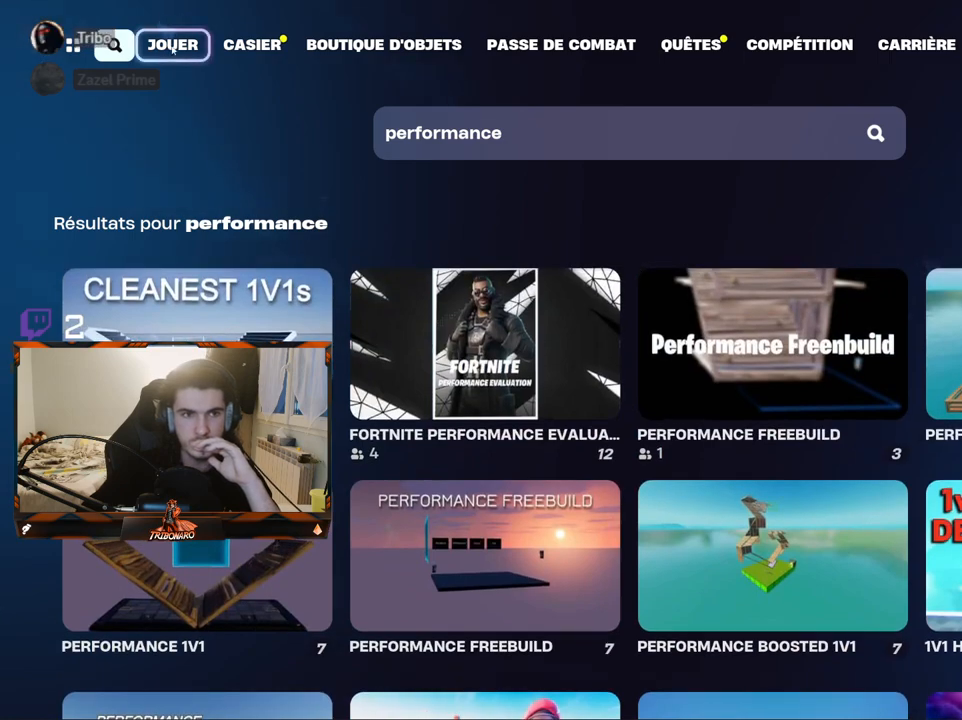
{"keys": [], "mouse": [], "mouse_move": "right", "events": [[34, "mouse_left", "up"]]}